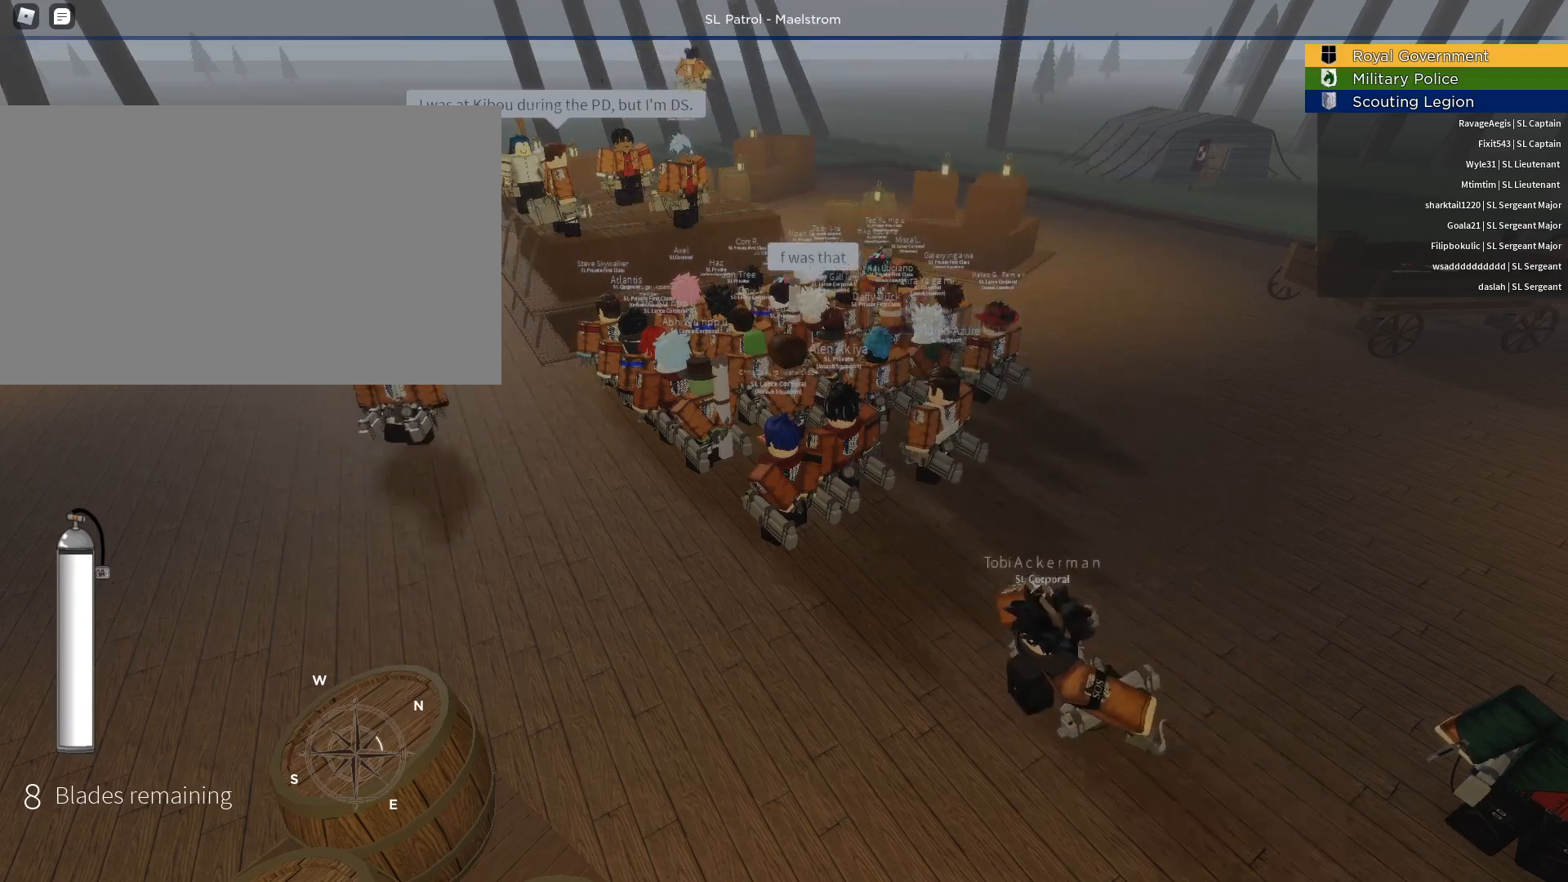
Gameplay with keyboard and mouse; each line is a JSON object with the keys and mouse buttons held at the frame after it. "events" lists presses ("down") and releases ("up") of "1", "2", "3", "4", "5", "a", "alt", "c", "caps_lock", "ctrl", "d", "e", "f", "g", "q", "r", "s", "shift", "space", "t", "tab", "v", "w", "x", "z", "mouse_left", "mouse_wheel" and "mouse_right" between this image and that frame as [ms after this image, input, new state], when the widget could be followed in between. "mouse_left", "mouse_wheel", "mouse_right" = the "left", "wheel", "right" buttons of the "mouse" list. No other keys are recorded. "wheel" means that the mouse wheel is clicked or scrolled. Not read: mouse_move.
{"keys": [], "mouse": ["left"], "events": [[483, "mouse_left", "down"]]}
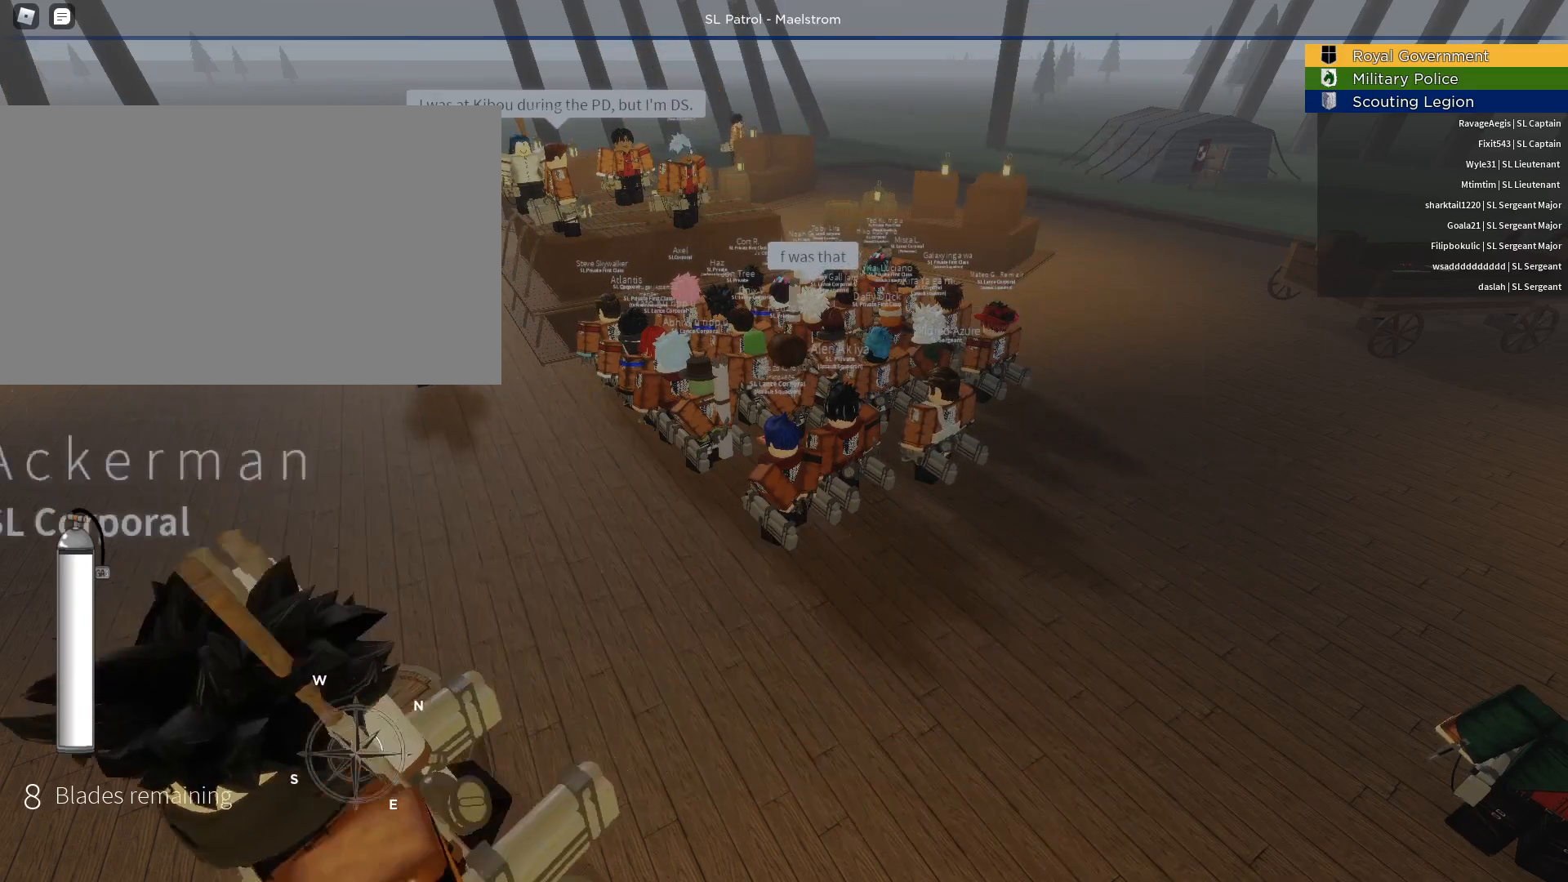
{"keys": [], "mouse": [], "events": [[33, "mouse_left", "up"], [217, "mouse_left", "down"], [300, "mouse_left", "up"]]}
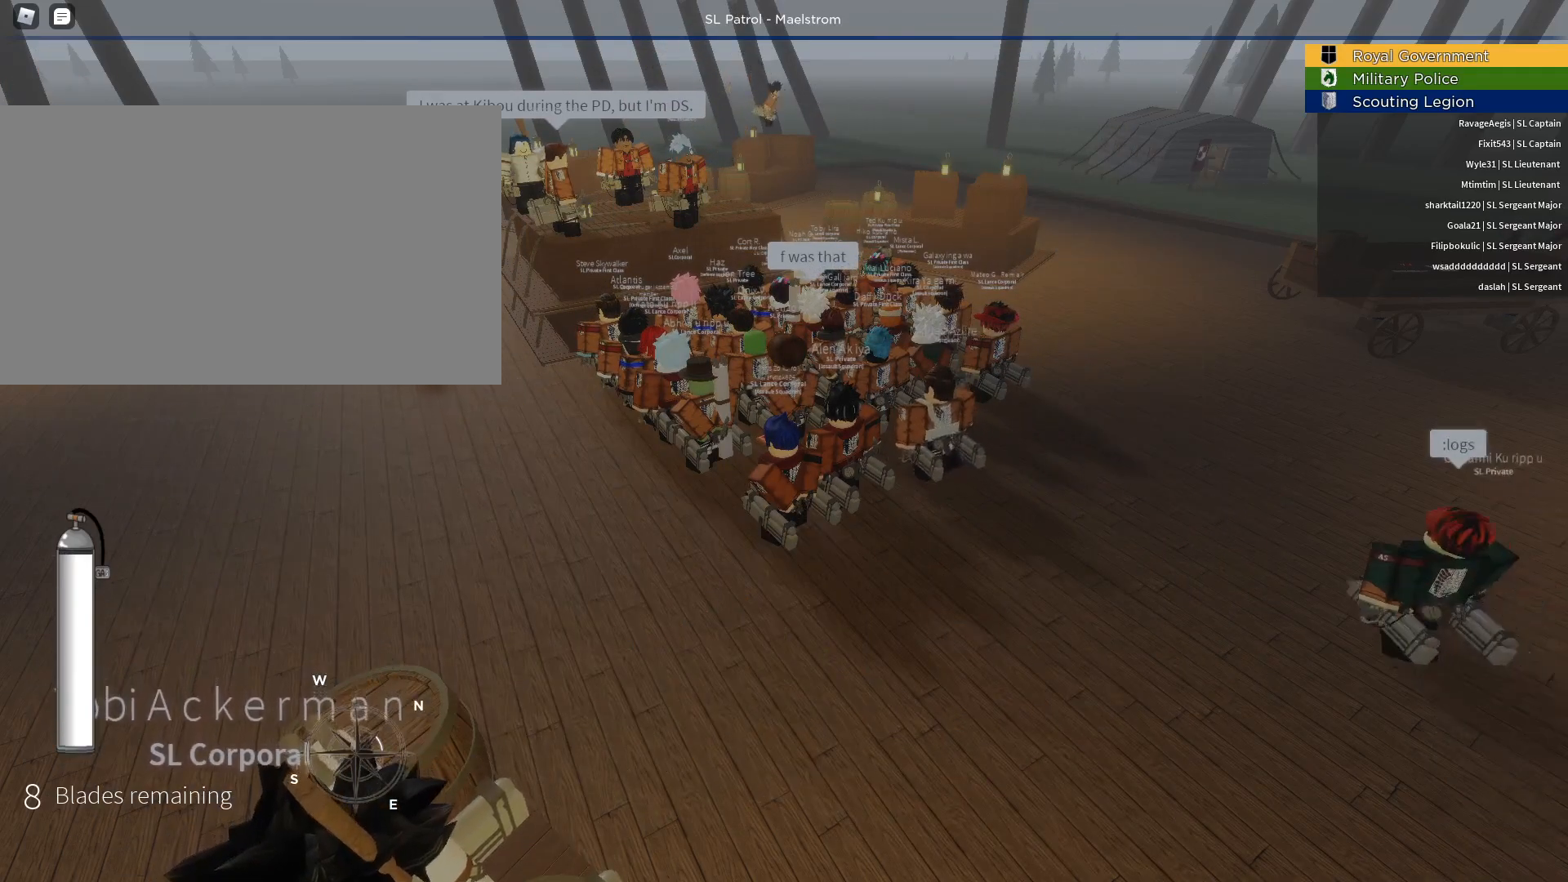
{"keys": [], "mouse": [], "events": []}
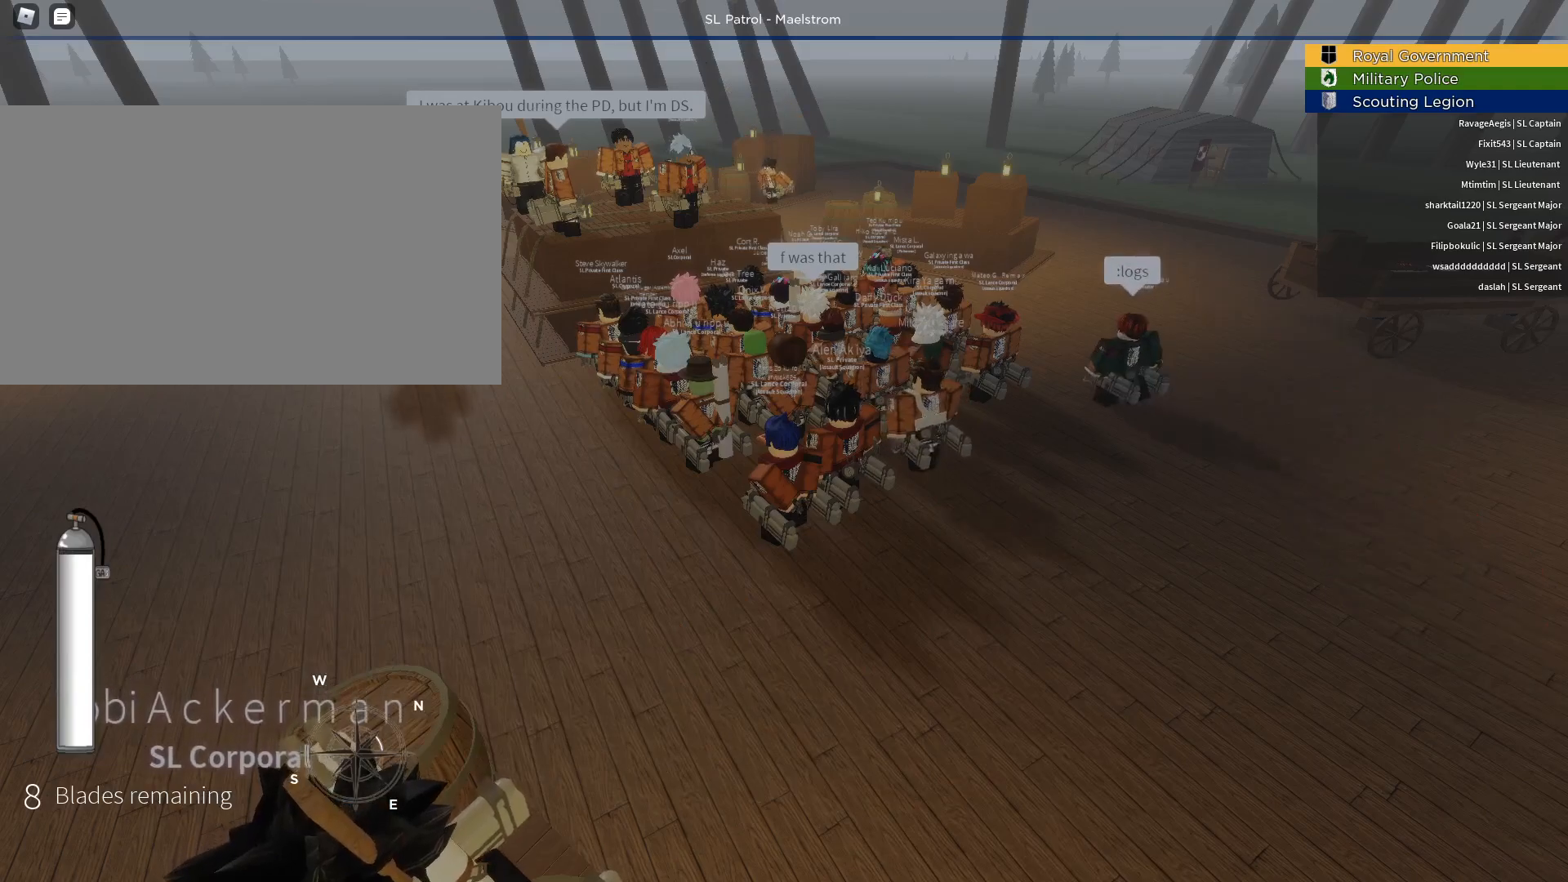
{"keys": [], "mouse": [], "events": []}